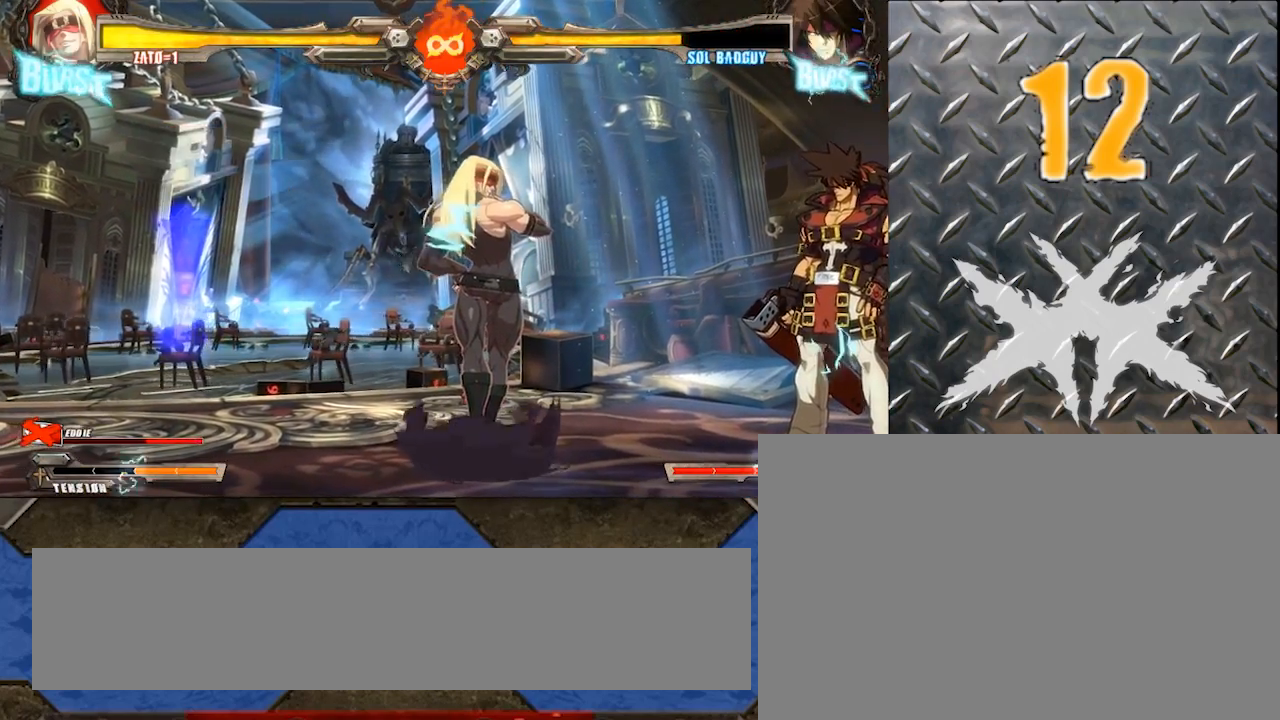
Gameplay with a controller (arcade stick); each line is a JSON object with the inputs held at the frame after it. "events" lists button and stick changes between this image and that frame as [ms after this image, input, new state], when the widget could be followed in between. Not read: L3 R3 other_buttons.
{"buttons": [], "left_stick": "center", "events": []}
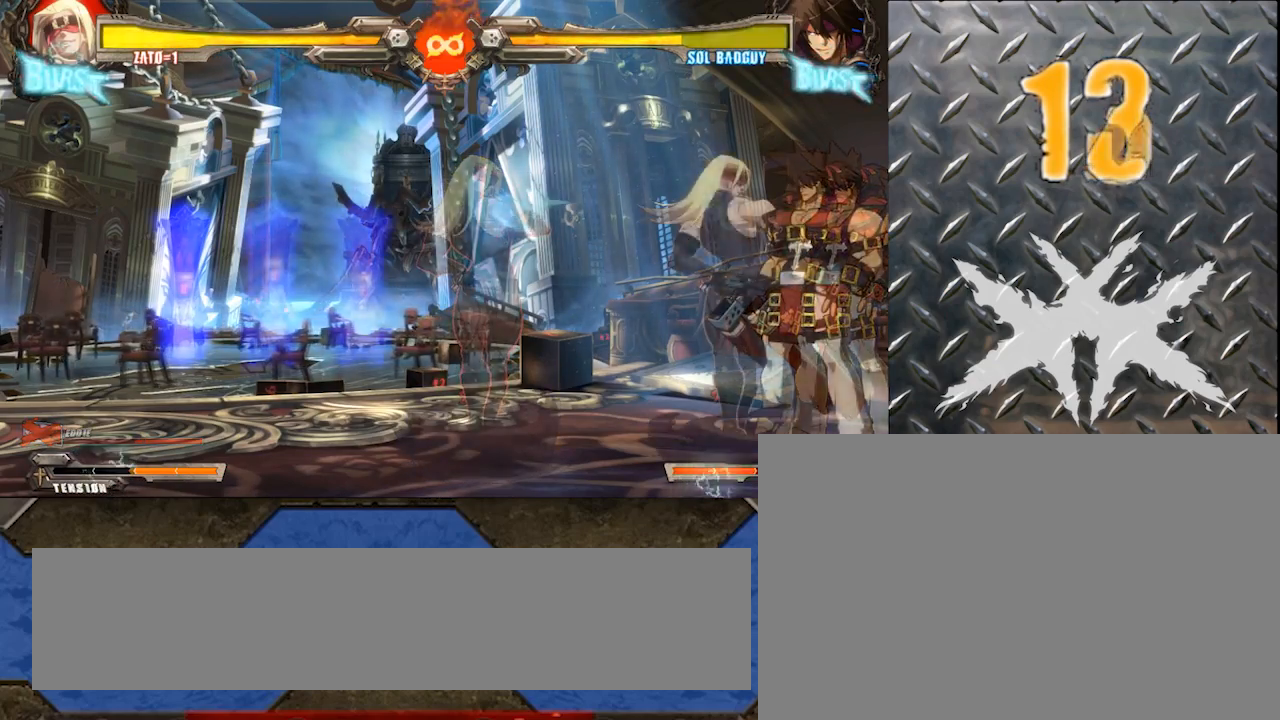
{"buttons": [], "left_stick": "center", "events": [[433, "left_stick", "right"], [483, "left_stick", "center"]]}
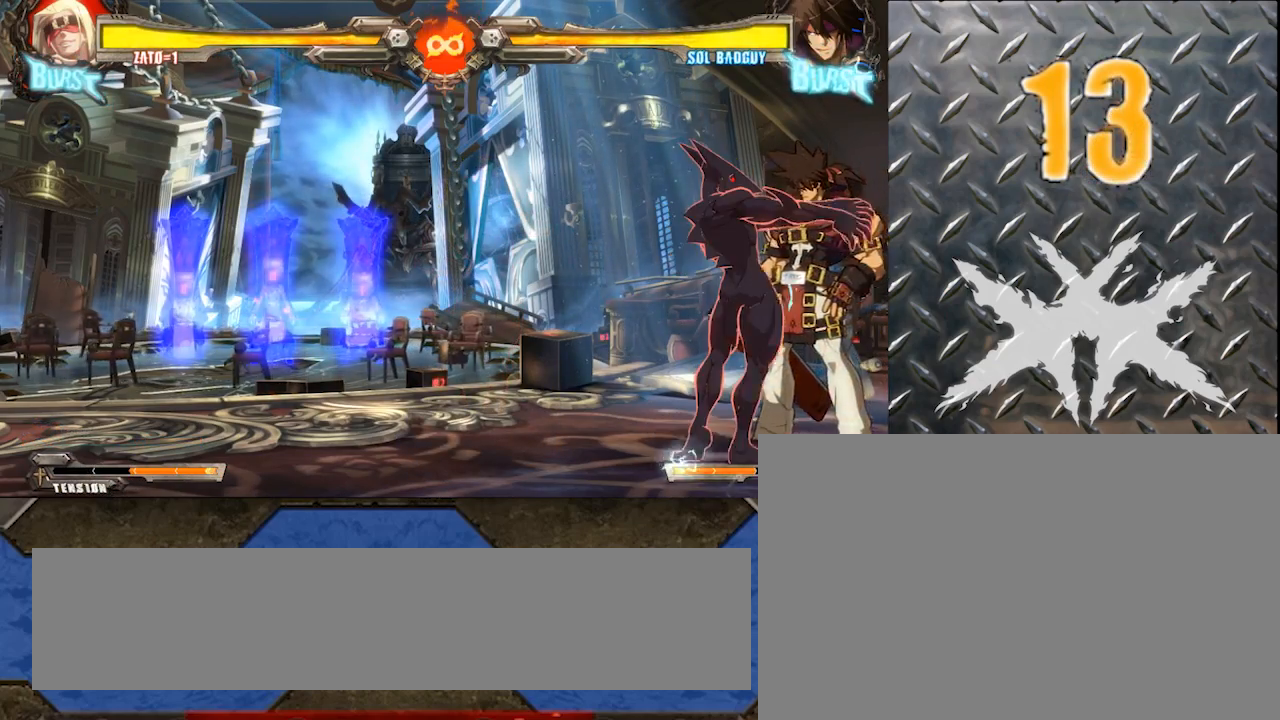
{"buttons": [], "left_stick": "down-right", "events": [[200, "K", "down"], [200, "P", "down"], [200, "S", "down"], [367, "K", "up"], [367, "P", "up"], [367, "S", "up"], [433, "left_stick", "down"], [500, "left_stick", "down-right"]]}
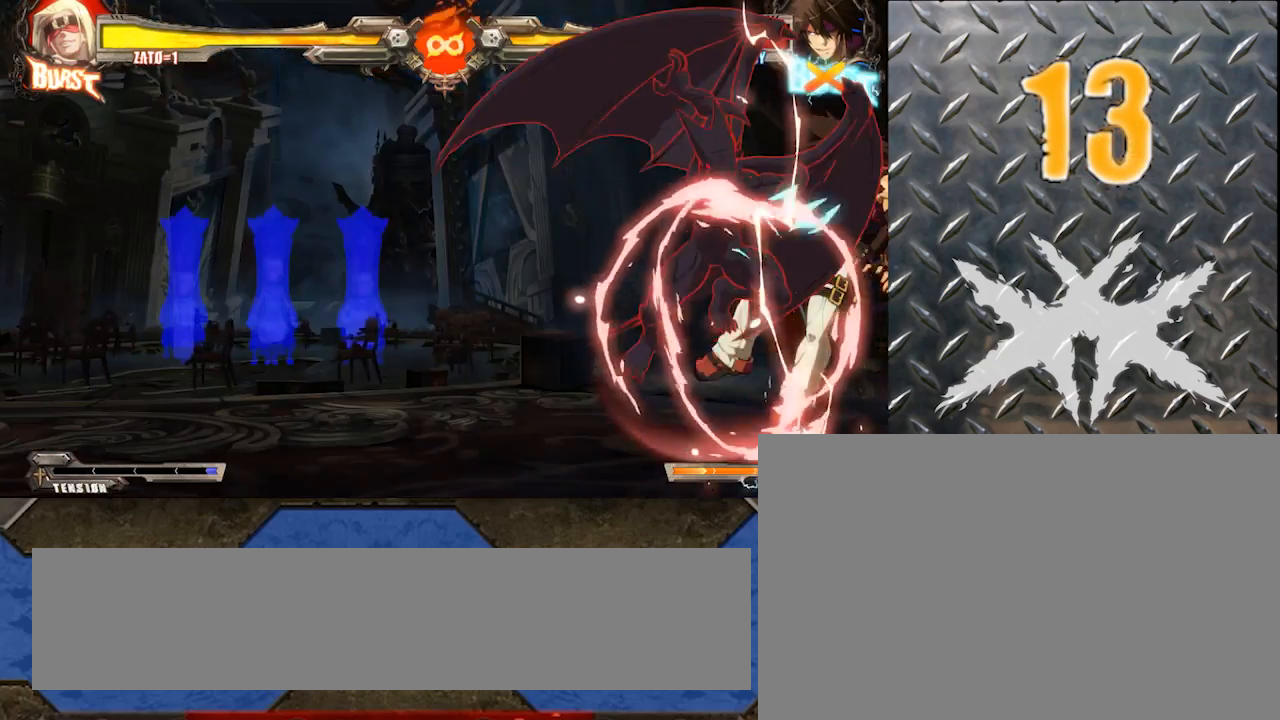
{"buttons": [], "left_stick": "left", "events": [[100, "left_stick", "center"], [450, "left_stick", "left"]]}
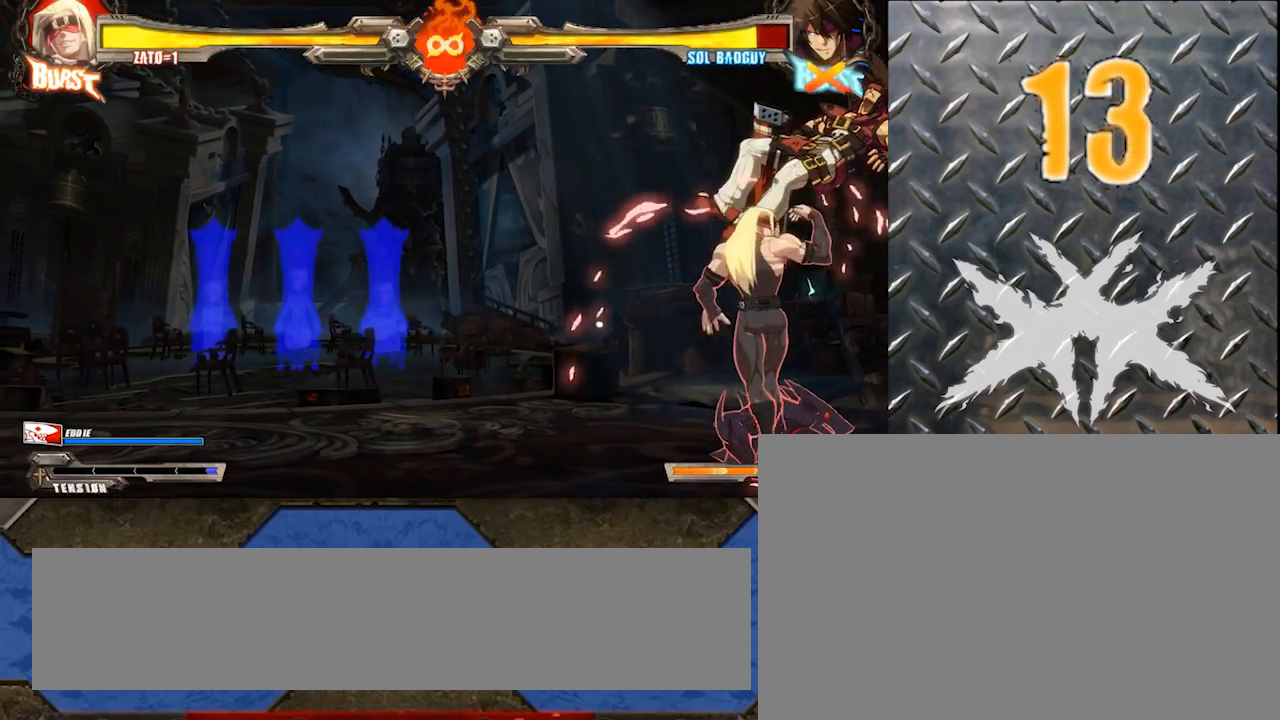
{"buttons": ["S"], "left_stick": "up-right", "events": [[33, "left_stick", "down-left"], [167, "left_stick", "right"], [217, "left_stick", "up-right"], [283, "S", "down"]]}
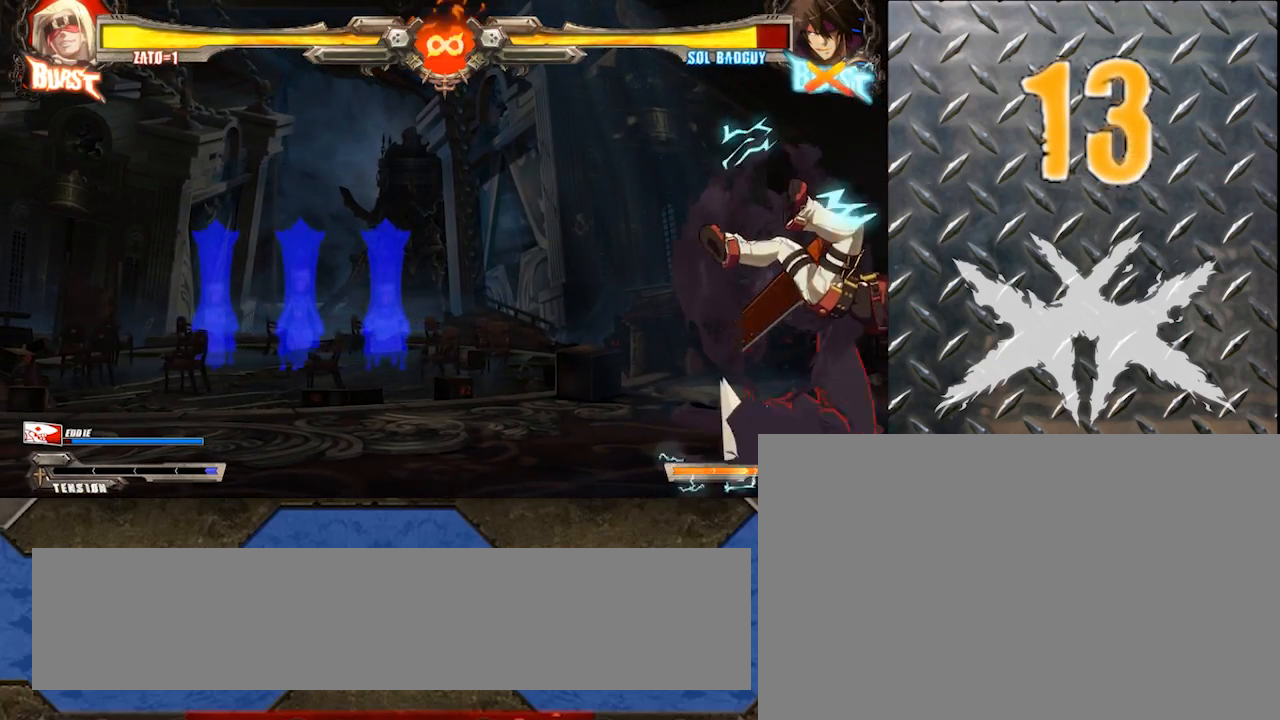
{"buttons": [], "left_stick": "center", "events": [[33, "left_stick", "center"], [83, "S", "up"]]}
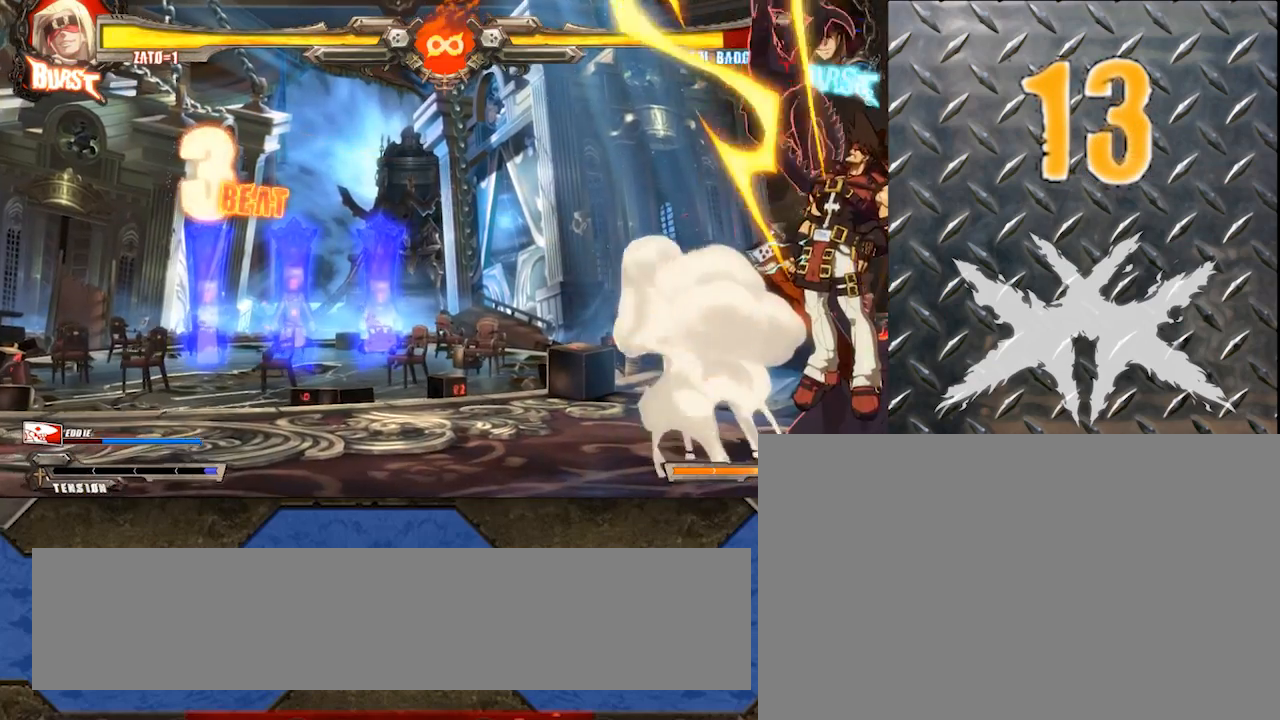
{"buttons": [], "left_stick": "center", "events": []}
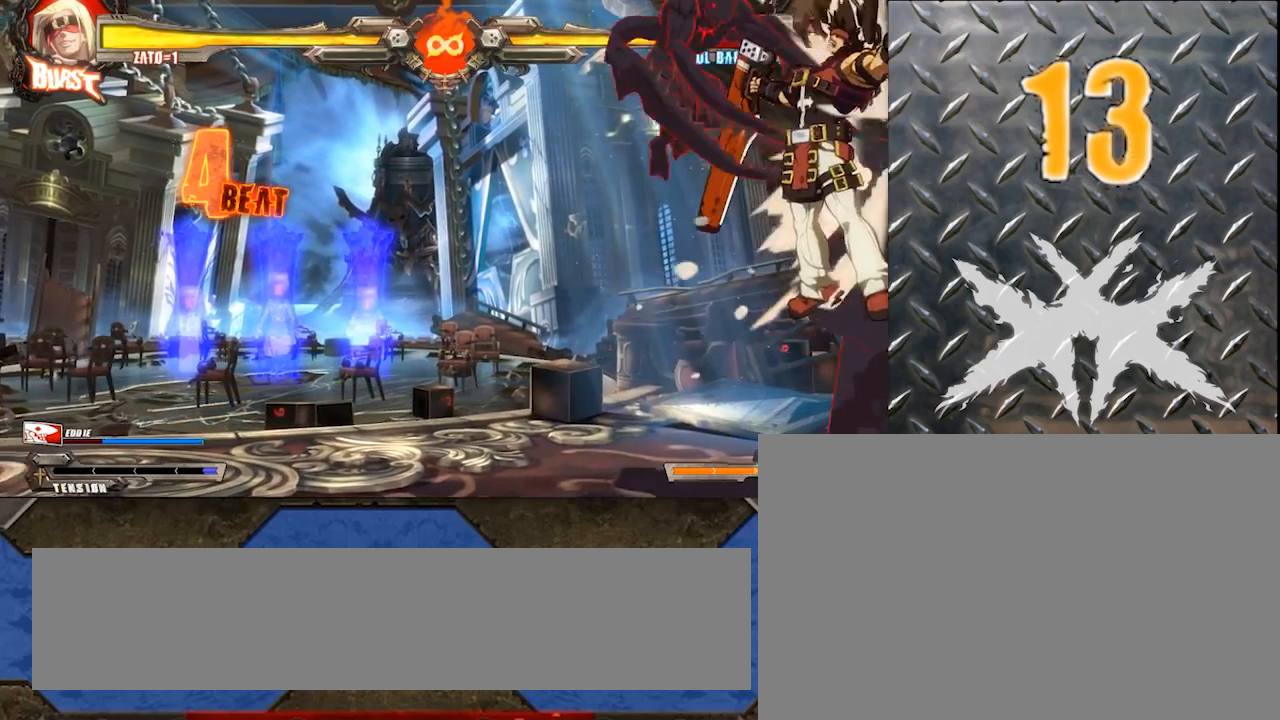
{"buttons": ["S"], "left_stick": "up-right", "events": [[133, "left_stick", "left"], [267, "left_stick", "down"], [317, "left_stick", "right"], [367, "left_stick", "up-right"], [433, "S", "down"]]}
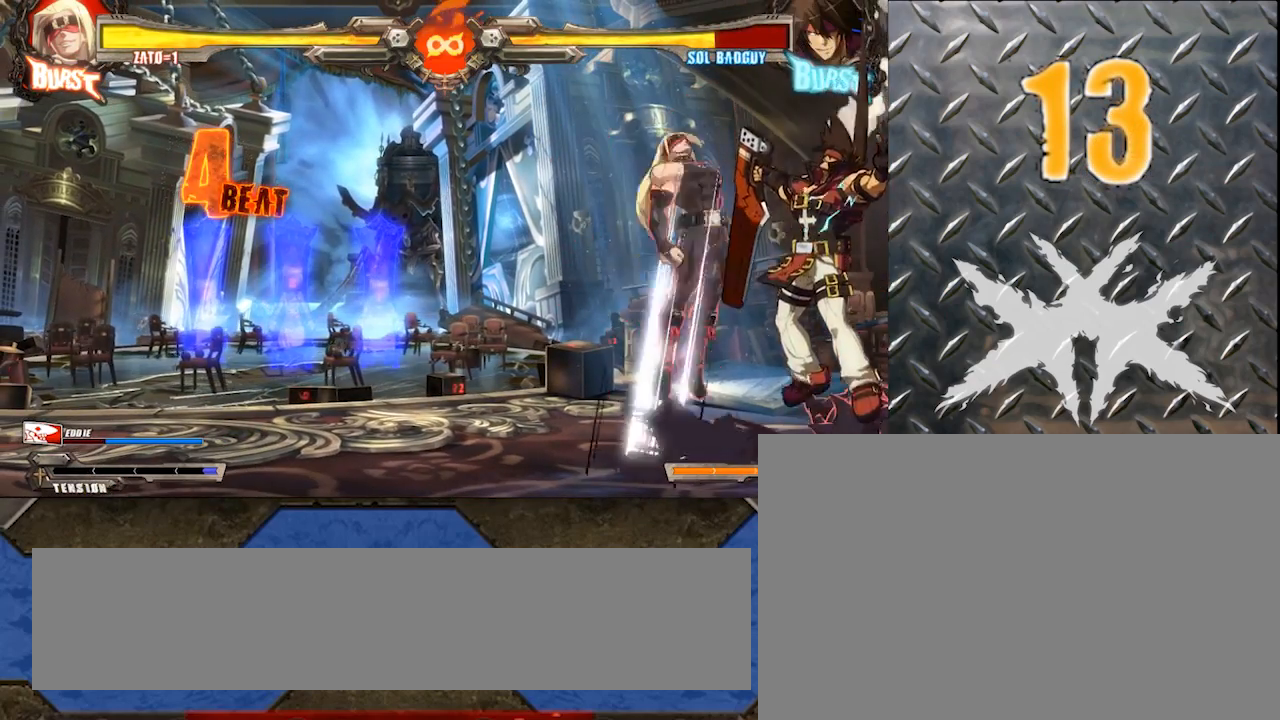
{"buttons": [], "left_stick": "center", "events": [[233, "left_stick", "up"], [250, "S", "up"], [383, "left_stick", "center"]]}
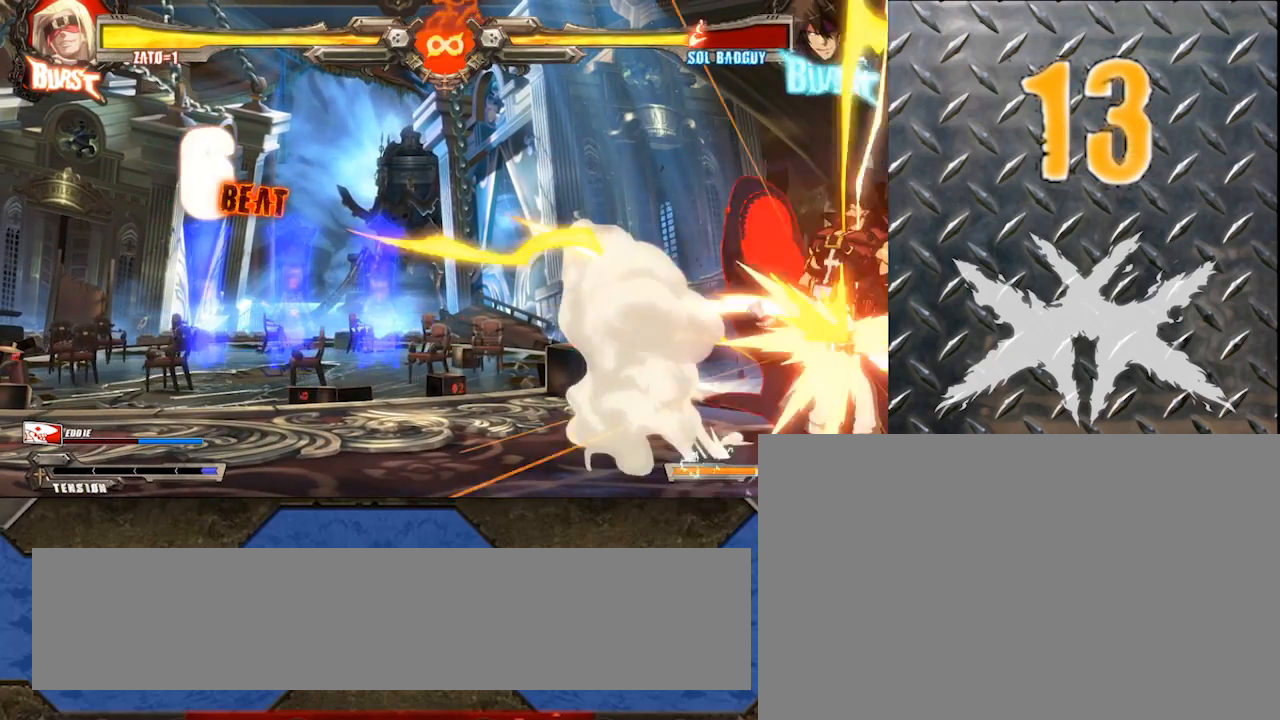
{"buttons": [], "left_stick": "center", "events": []}
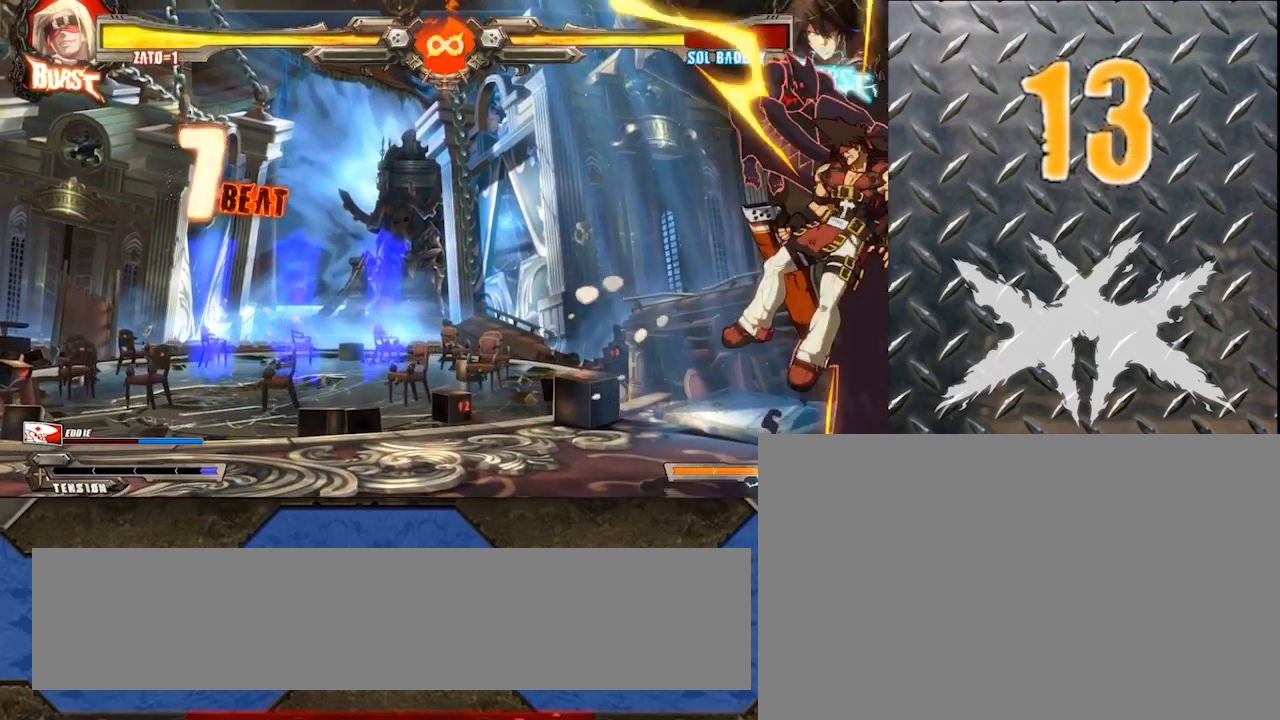
{"buttons": [], "left_stick": "right", "events": [[283, "left_stick", "left"], [383, "left_stick", "down"], [450, "left_stick", "right"]]}
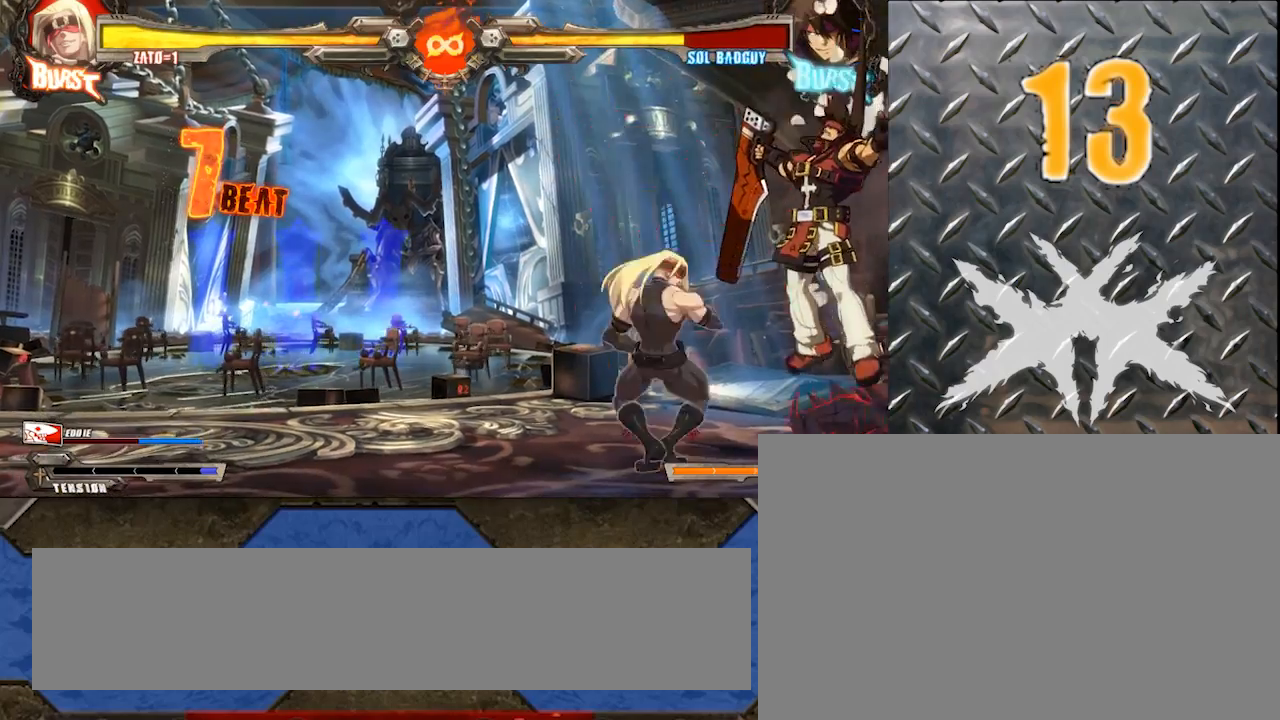
{"buttons": [], "left_stick": "center", "events": [[17, "left_stick", "up-right"], [100, "S", "down"], [433, "left_stick", "center"], [467, "S", "up"]]}
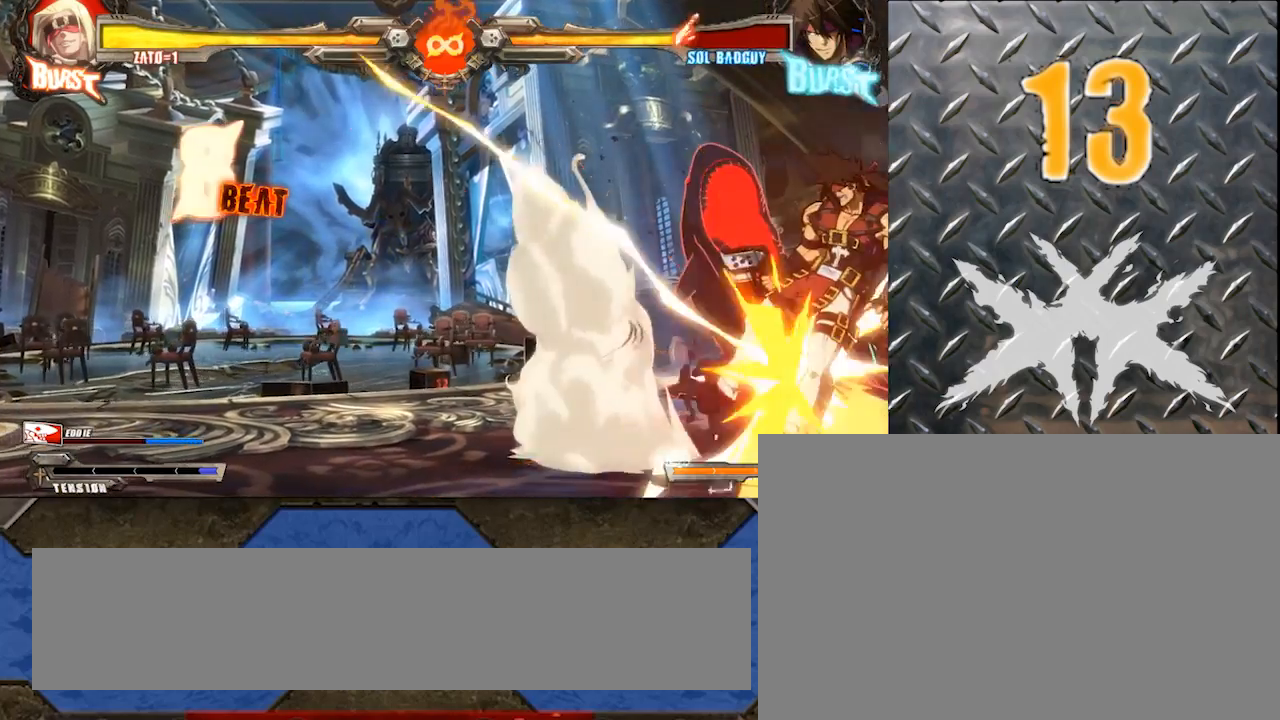
{"buttons": [], "left_stick": "center", "events": []}
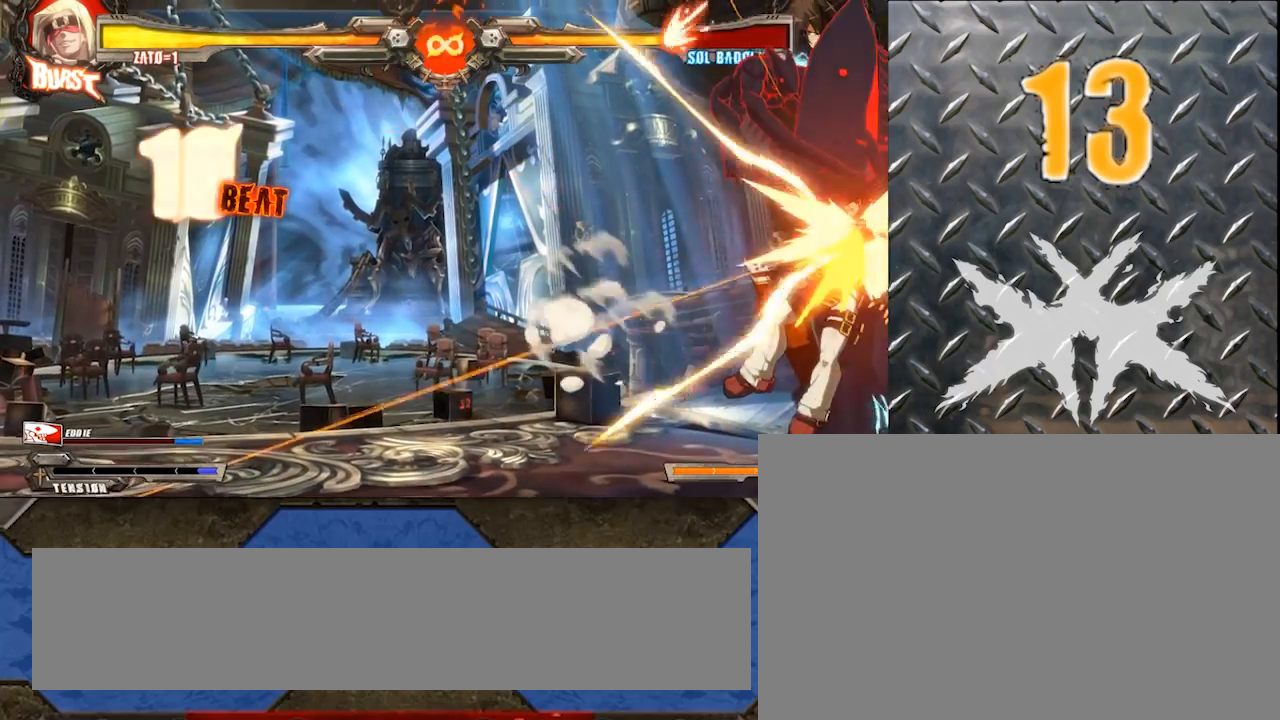
{"buttons": [], "left_stick": "left", "events": [[367, "left_stick", "left"]]}
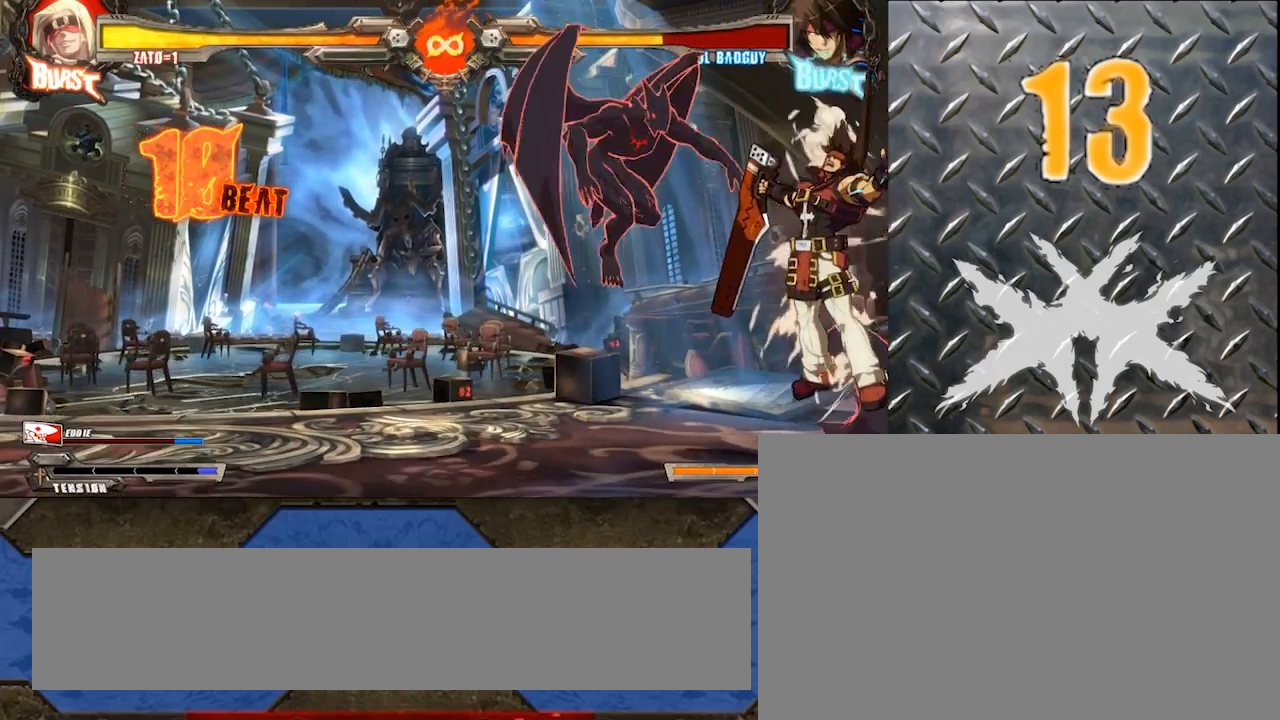
{"buttons": ["S"], "left_stick": "center", "events": [[17, "left_stick", "down"], [83, "left_stick", "right"], [133, "left_stick", "up-right"], [183, "S", "down"], [450, "left_stick", "center"]]}
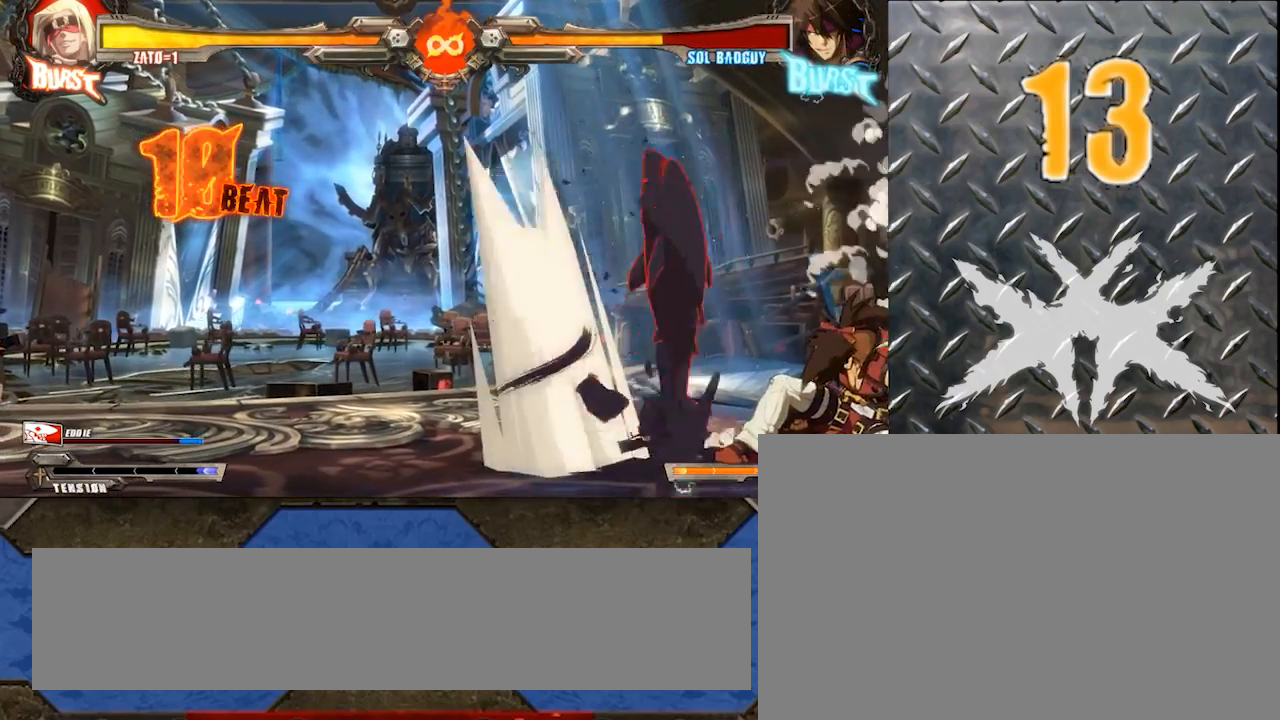
{"buttons": [], "left_stick": "center", "events": [[17, "S", "up"]]}
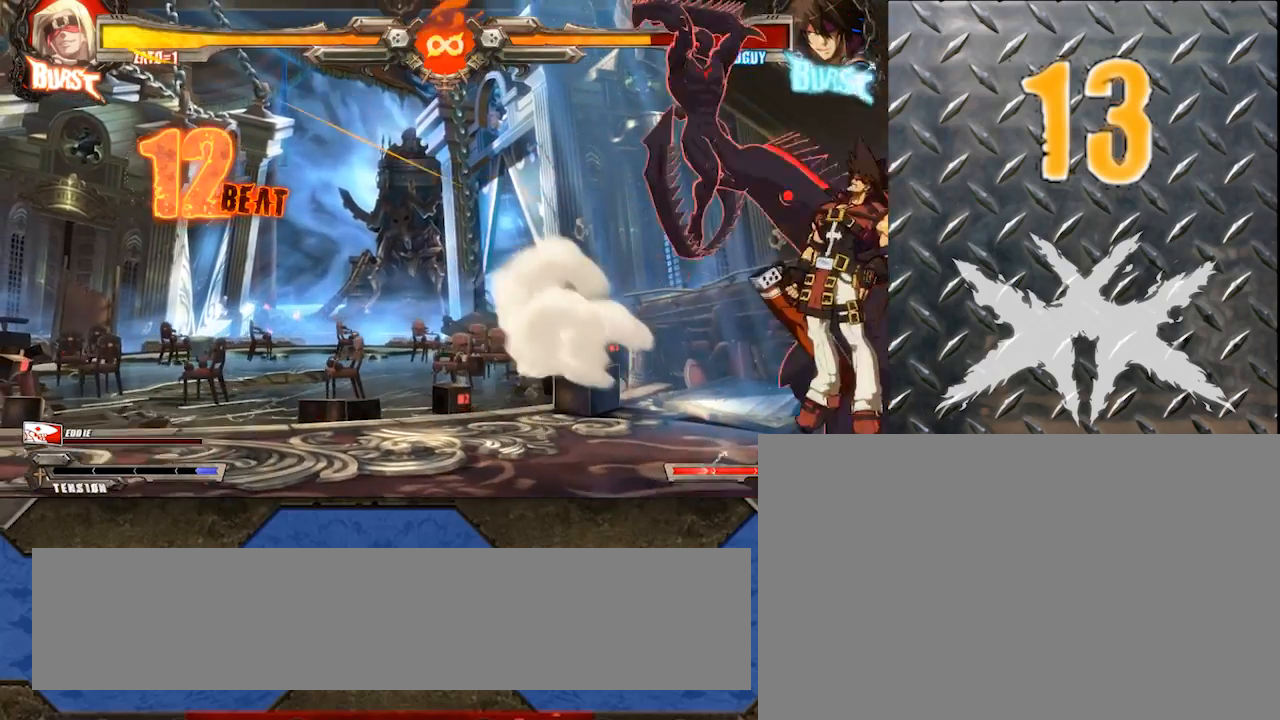
{"buttons": [], "left_stick": "center", "events": []}
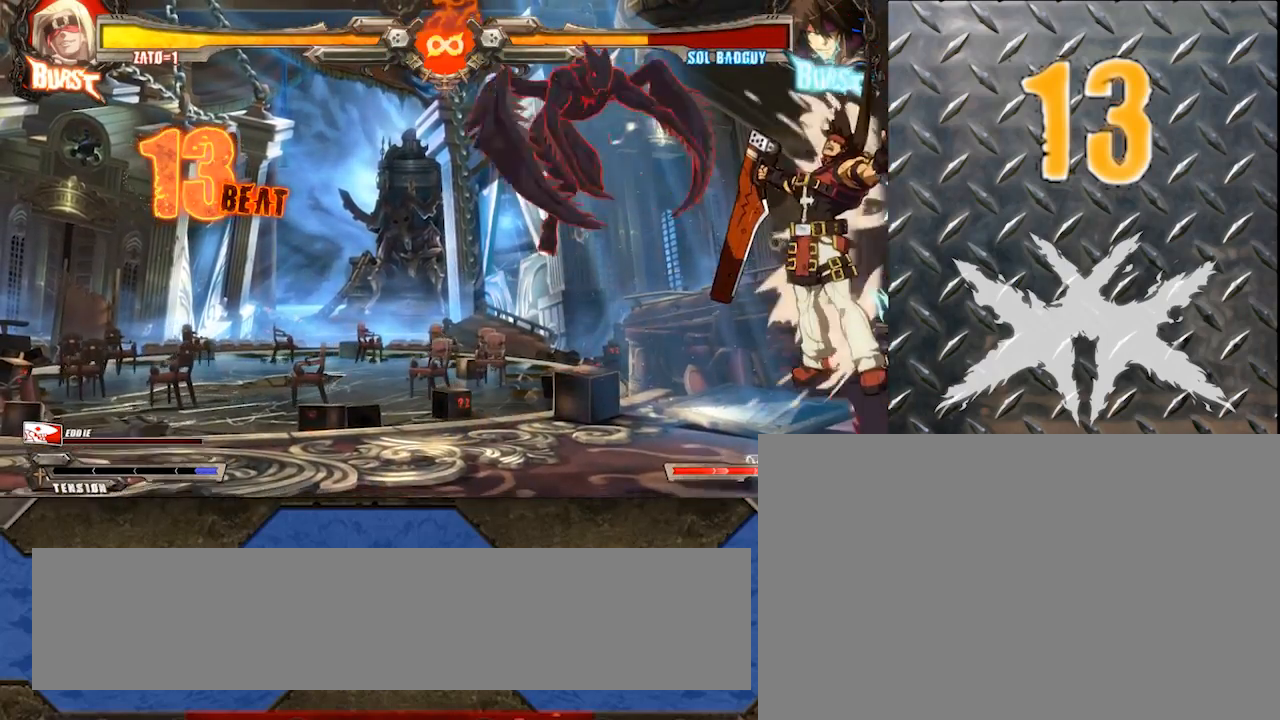
{"buttons": [], "left_stick": "right", "events": [[67, "left_stick", "right"], [133, "left_stick", "center"], [217, "left_stick", "right"], [317, "D", "down"], [433, "D", "up"]]}
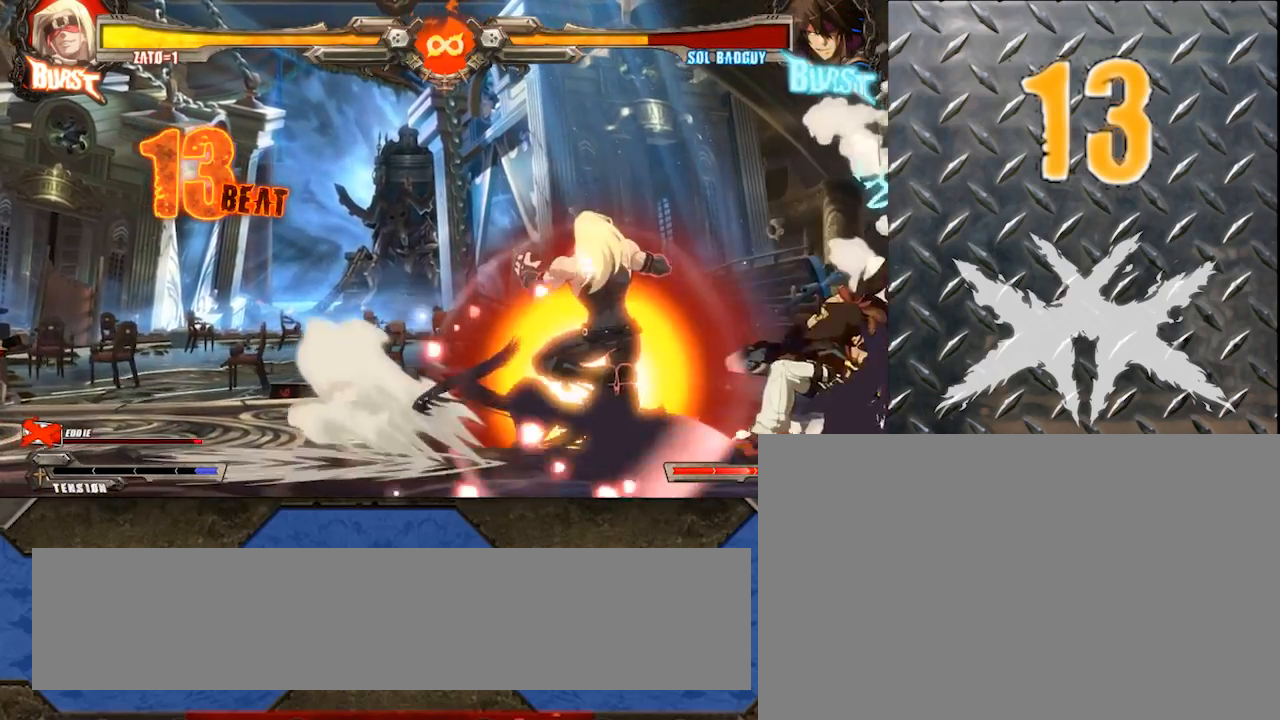
{"buttons": [], "left_stick": "right", "events": []}
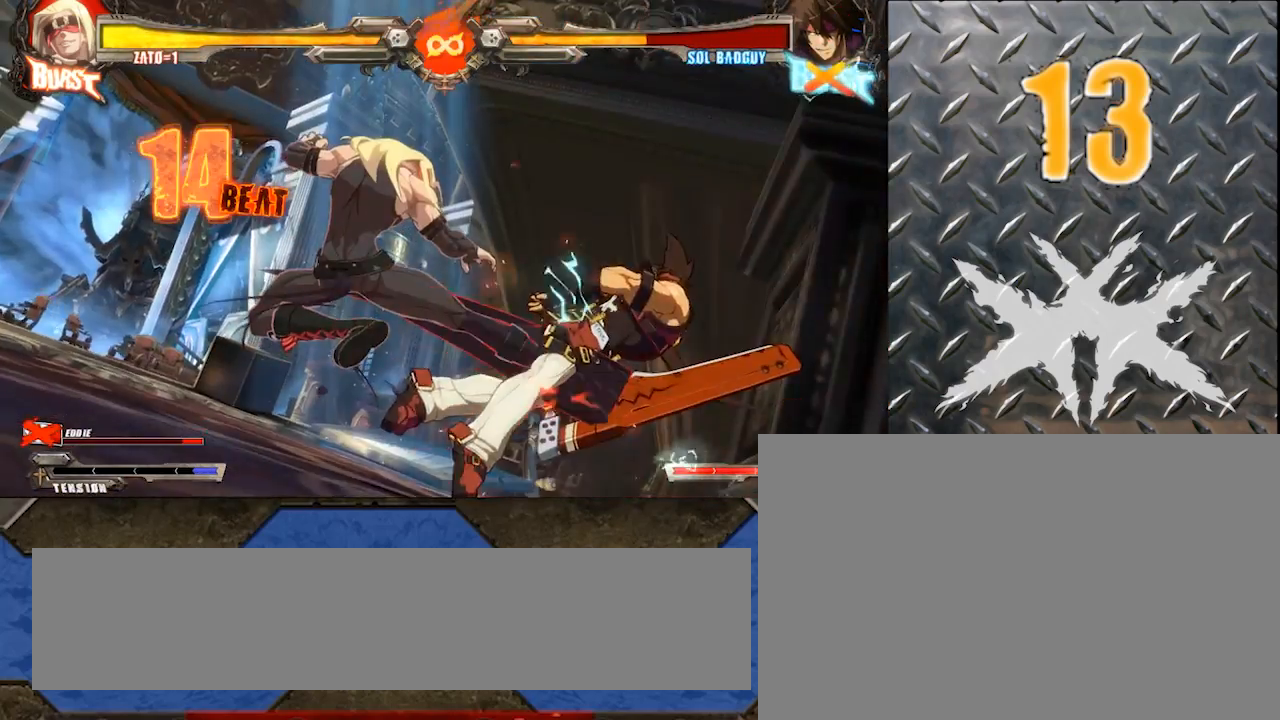
{"buttons": [], "left_stick": "up-right", "events": [[450, "left_stick", "up-right"]]}
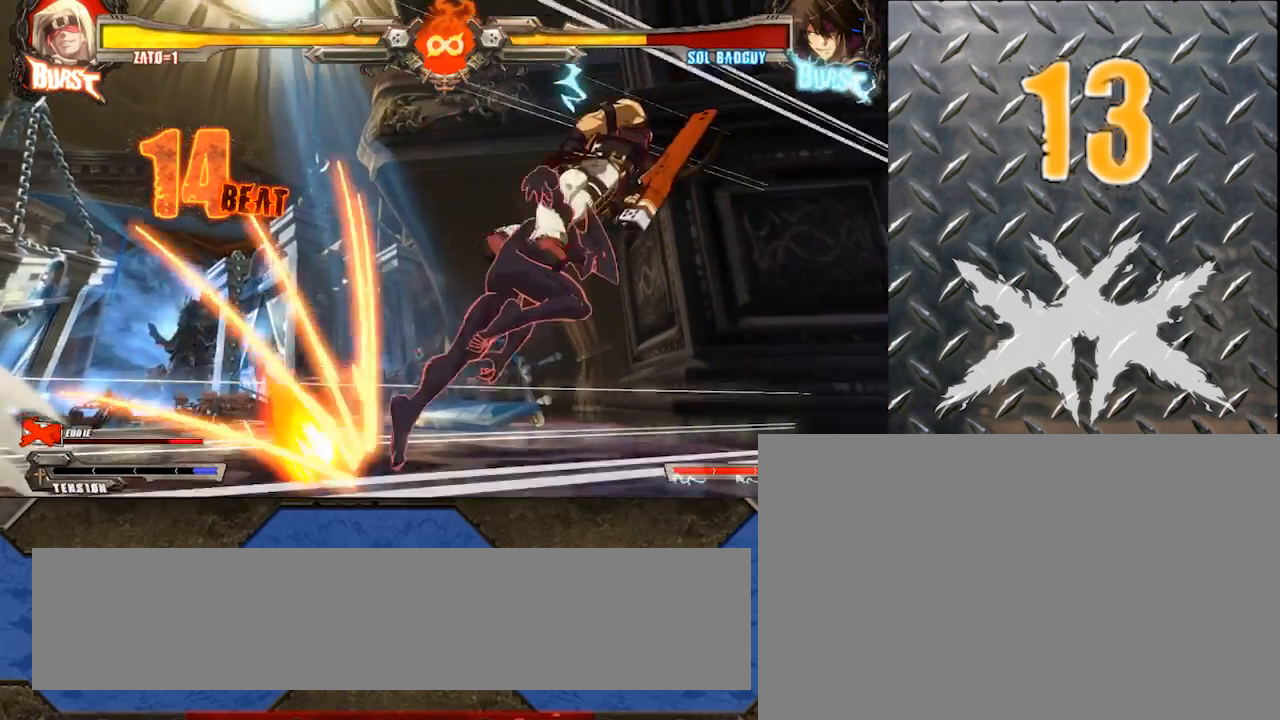
{"buttons": [], "left_stick": "center", "events": [[133, "S", "down"], [150, "left_stick", "center"], [250, "S", "up"]]}
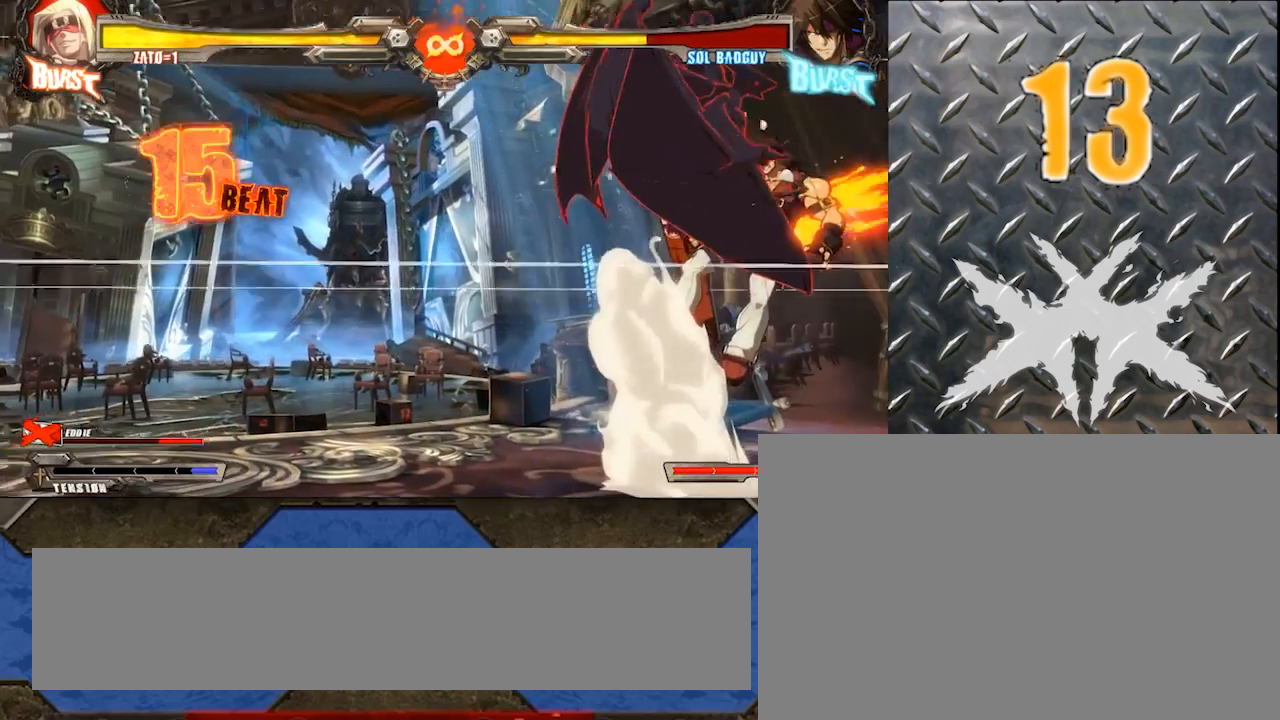
{"buttons": [], "left_stick": "center", "events": []}
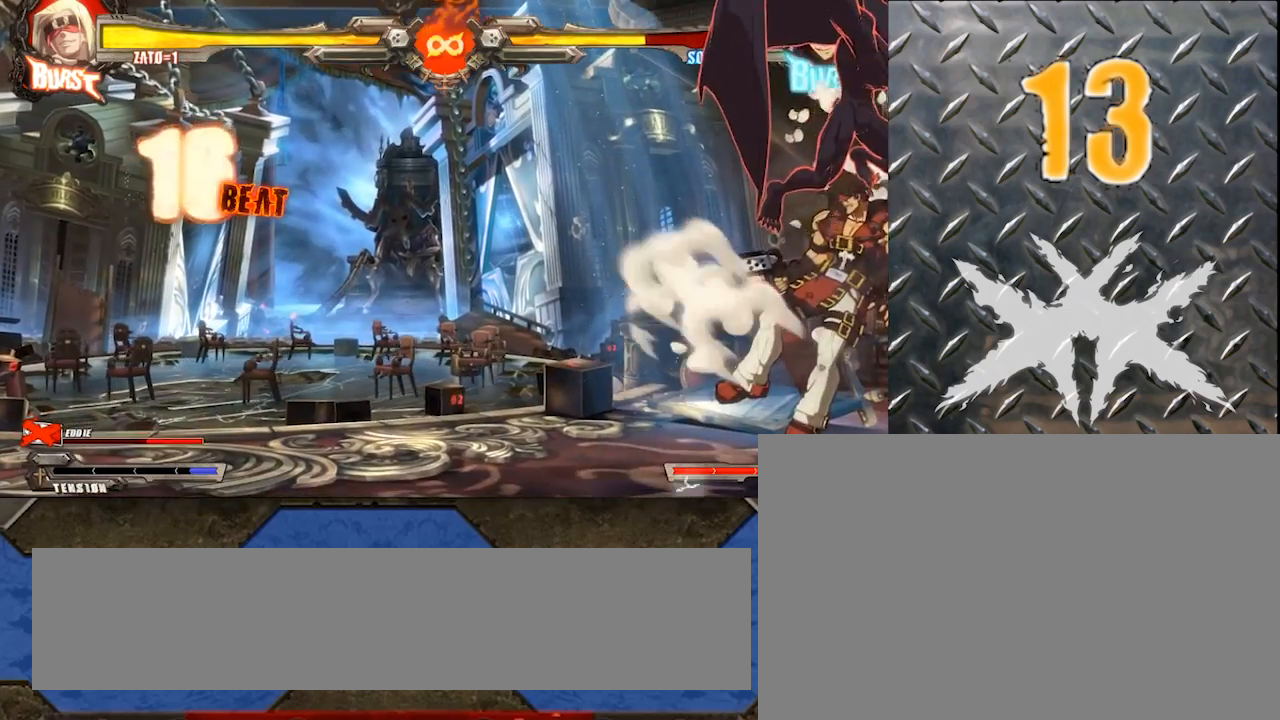
{"buttons": [], "left_stick": "down", "events": [[333, "S", "down"], [433, "S", "up"], [433, "left_stick", "down"]]}
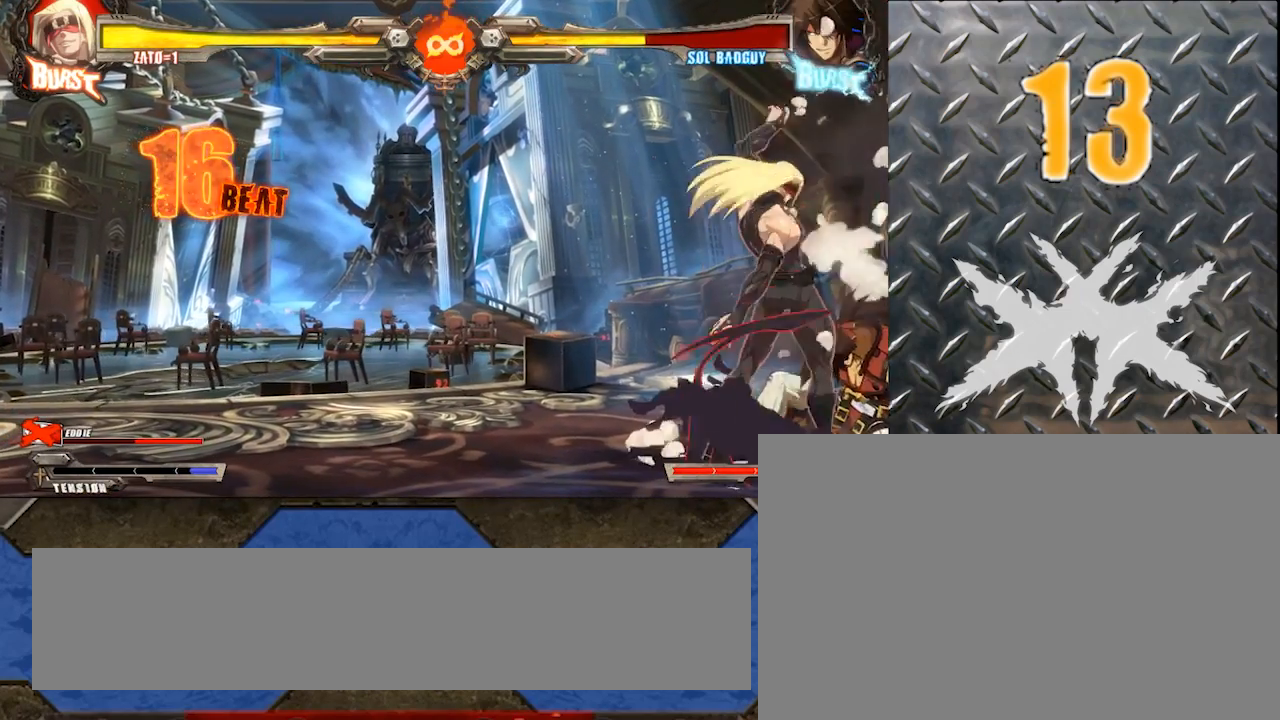
{"buttons": [], "left_stick": "center", "events": [[33, "D", "down"], [167, "left_stick", "center"], [183, "D", "up"]]}
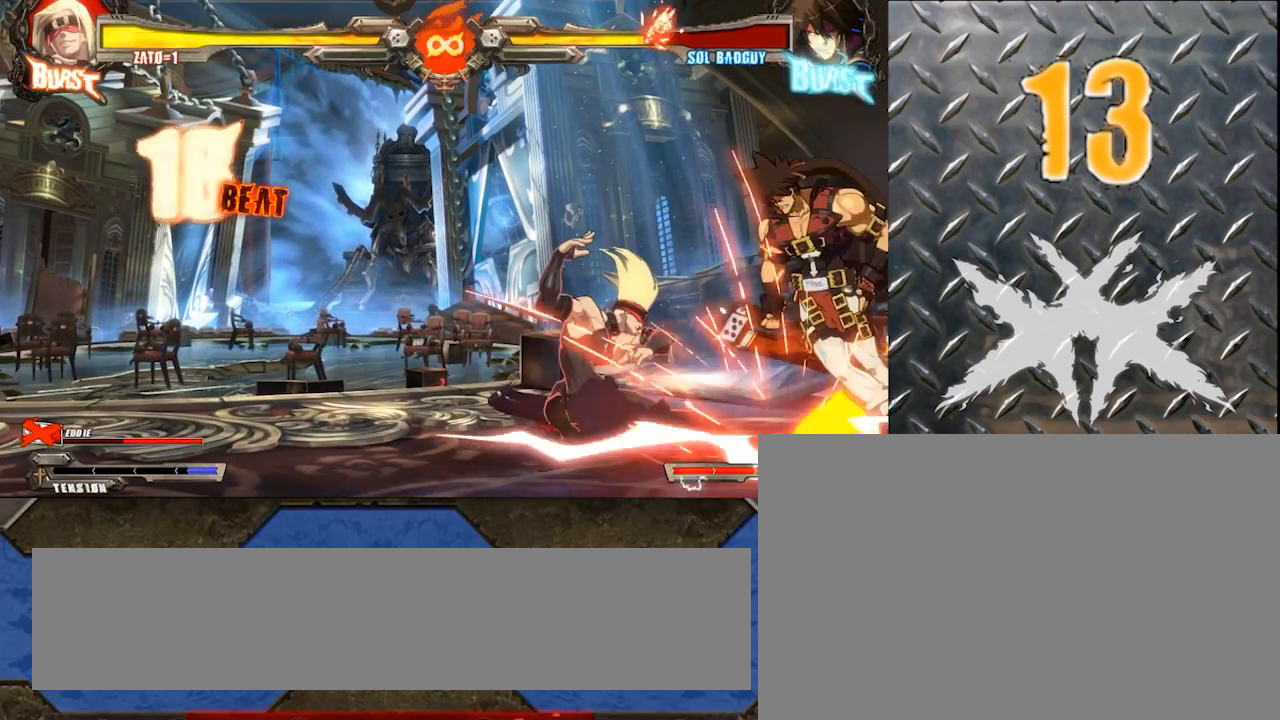
{"buttons": [], "left_stick": "center", "events": []}
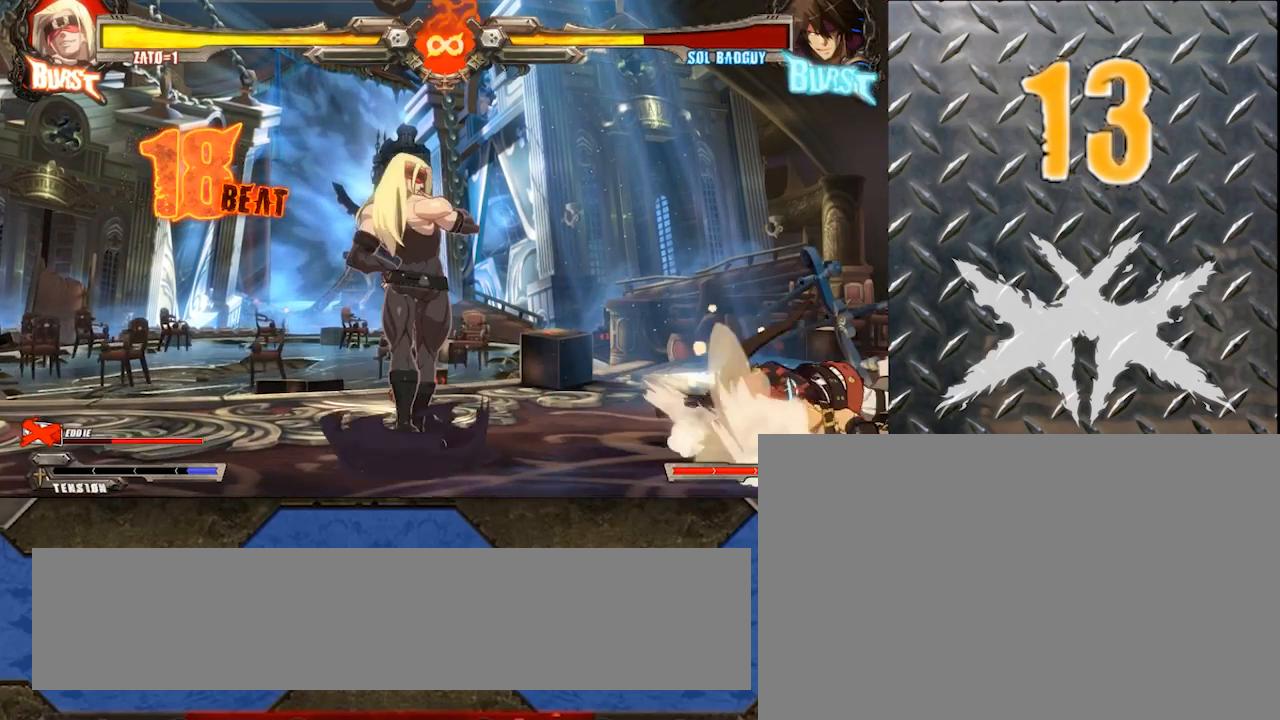
{"buttons": [], "left_stick": "center", "events": []}
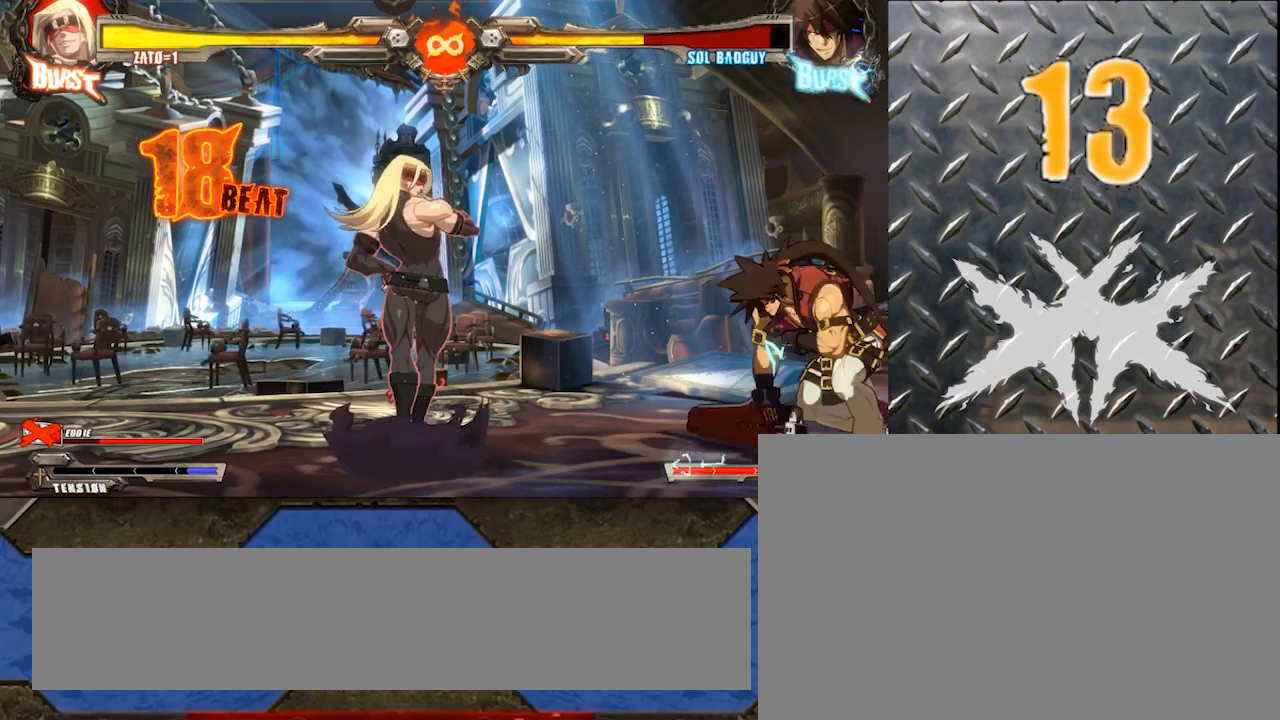
{"buttons": [], "left_stick": "center", "events": []}
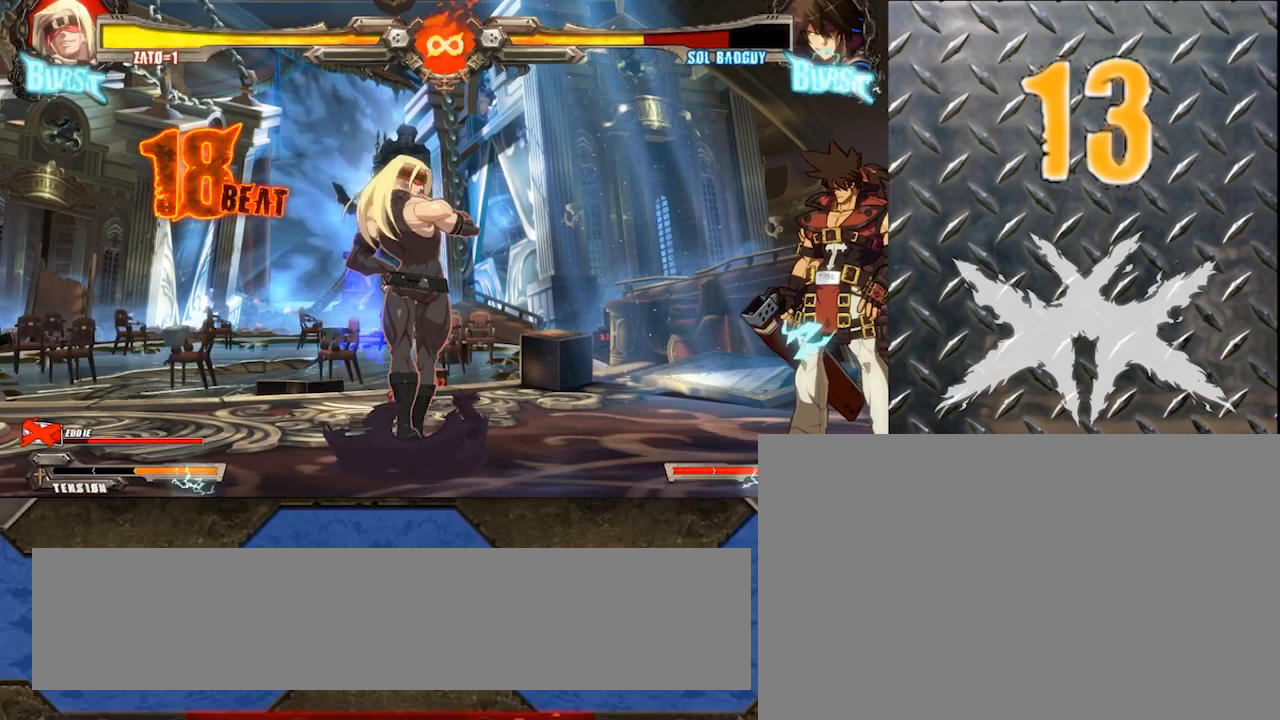
{"buttons": [], "left_stick": "center", "events": []}
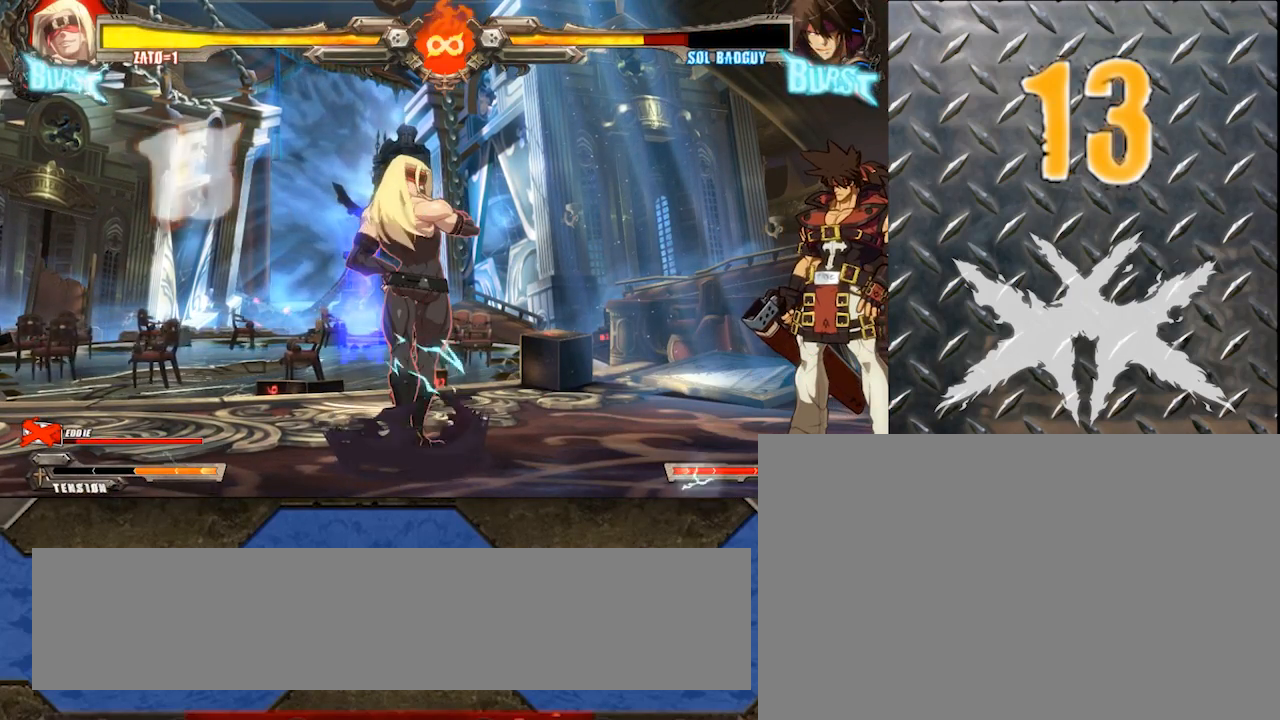
{"buttons": [], "left_stick": "center", "events": []}
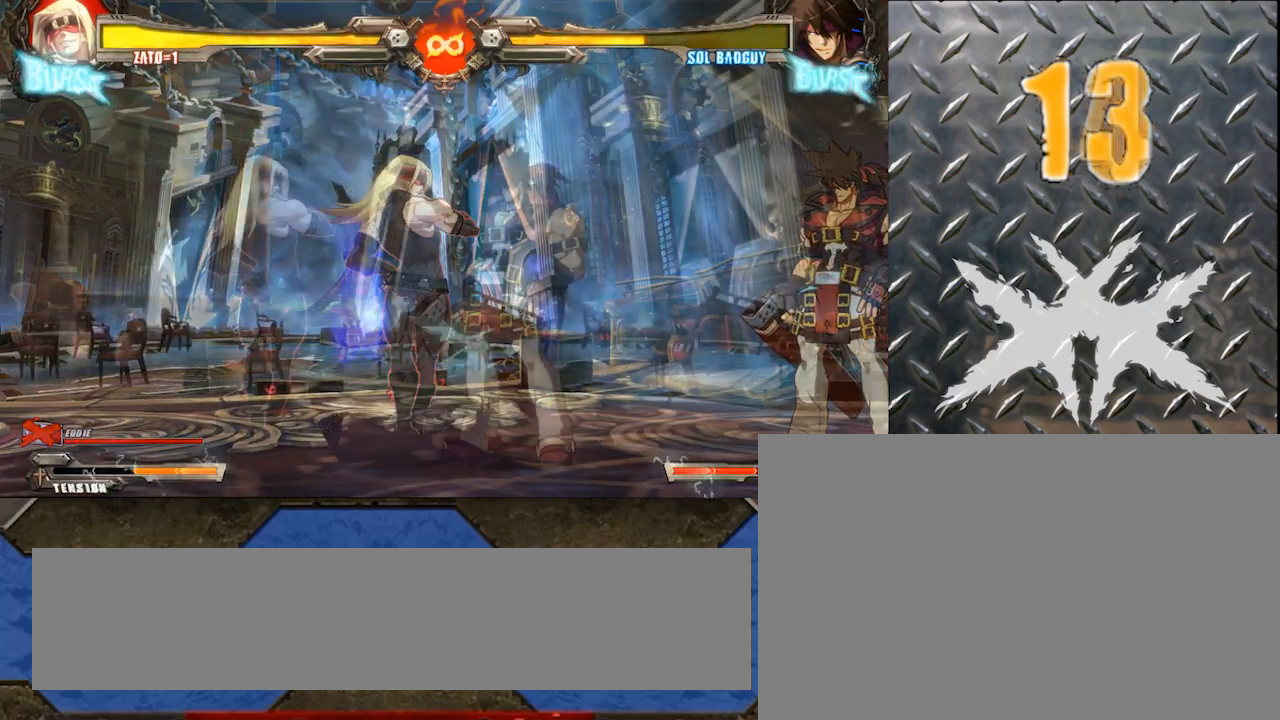
{"buttons": [], "left_stick": "center", "events": []}